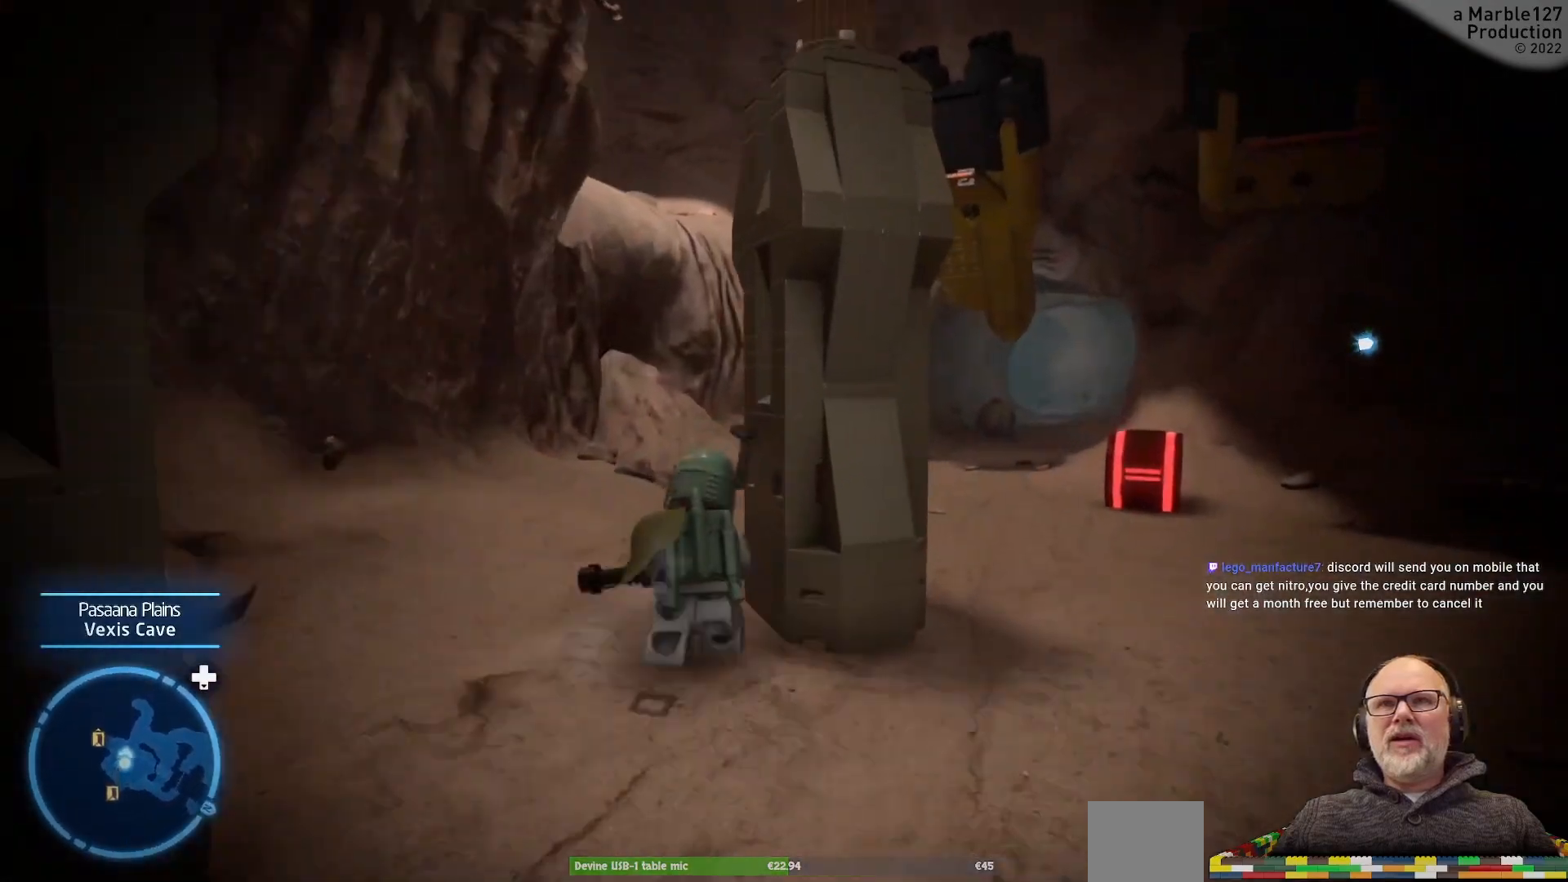
Gameplay with a controller (Xbox layout); each line is a JSON object with the inputs held at the frame after it. "events" lists button and stick changes between this image and that frame as [ms after this image, input, new state], when the widget could be followed in between. Not read: DPAD_RIGHT L2 L3 R2 R3.
{"buttons": [], "left_stick": "up", "right_stick": "center", "events": []}
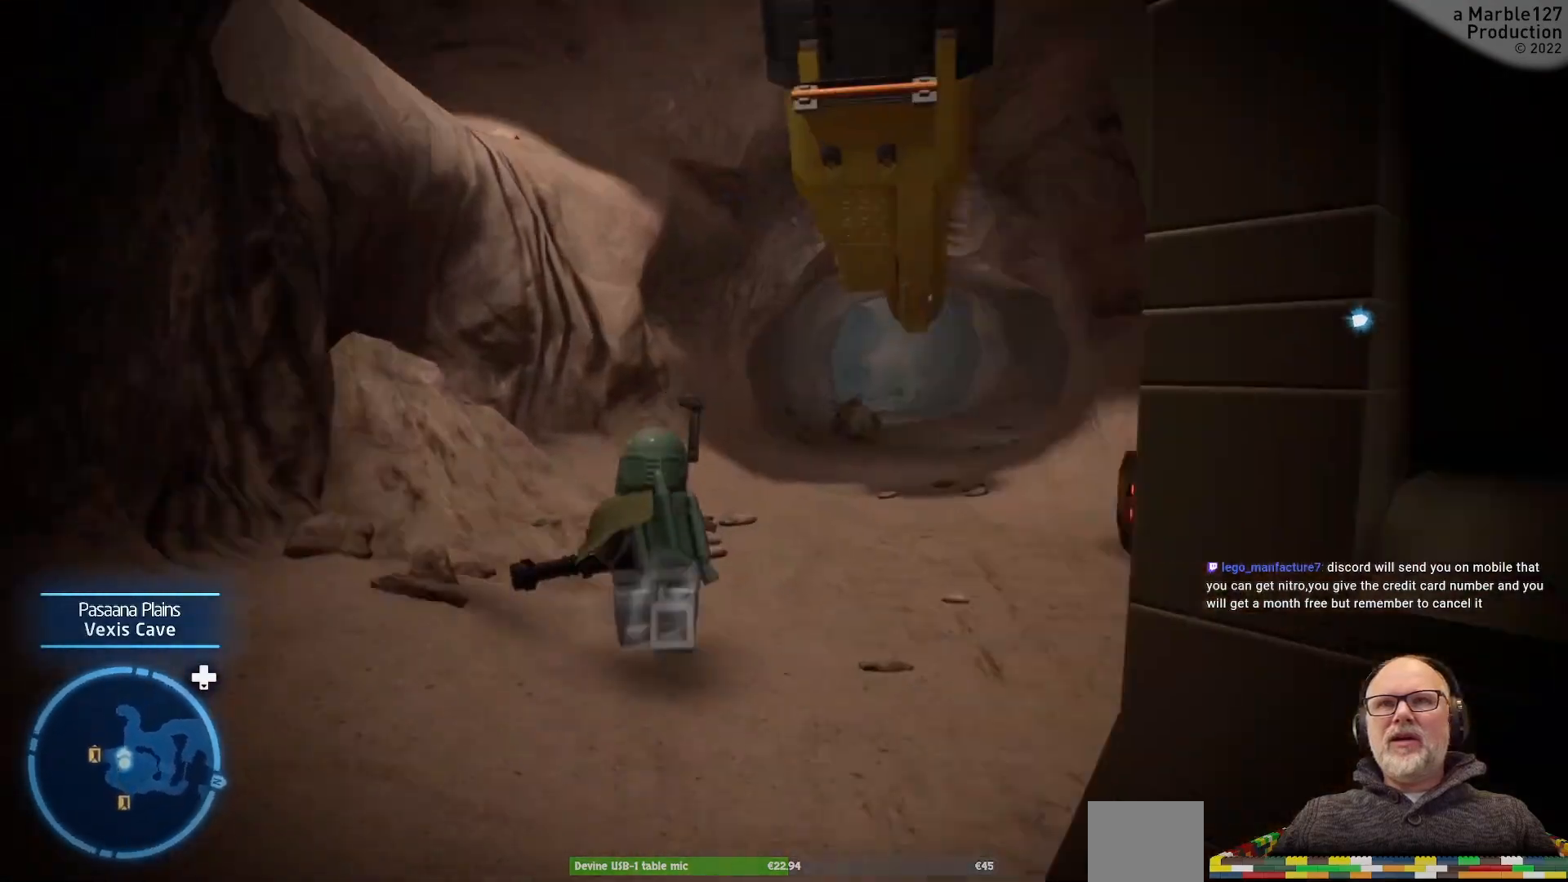
{"buttons": [], "left_stick": "center", "right_stick": "center", "events": [[333, "left_stick", "center"]]}
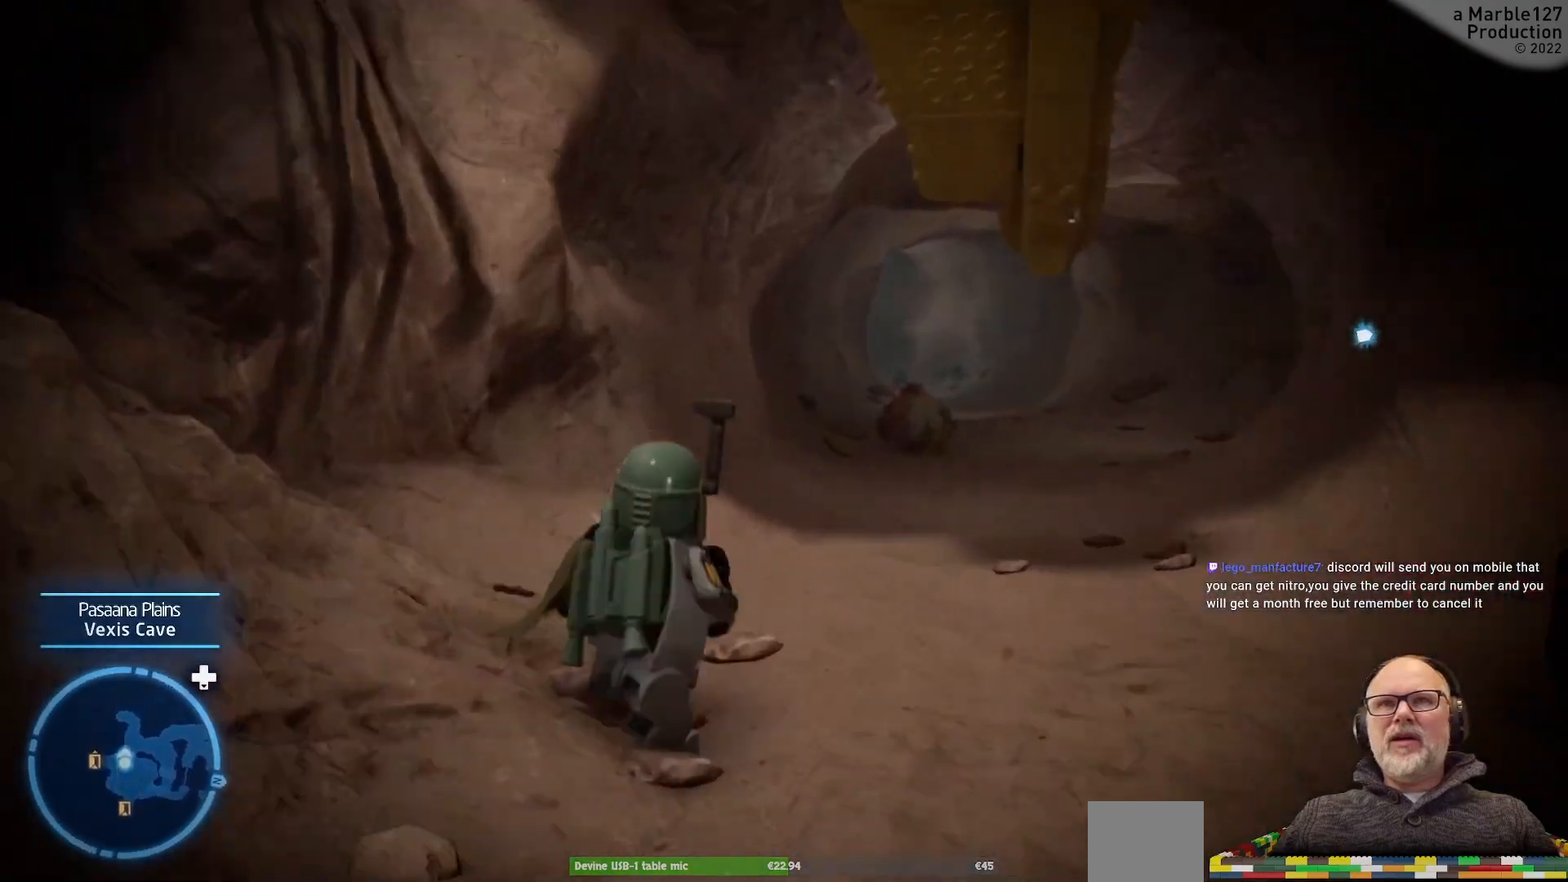
{"buttons": [], "left_stick": "left", "right_stick": "right", "events": [[233, "left_stick", "left"], [333, "right_stick", "right"]]}
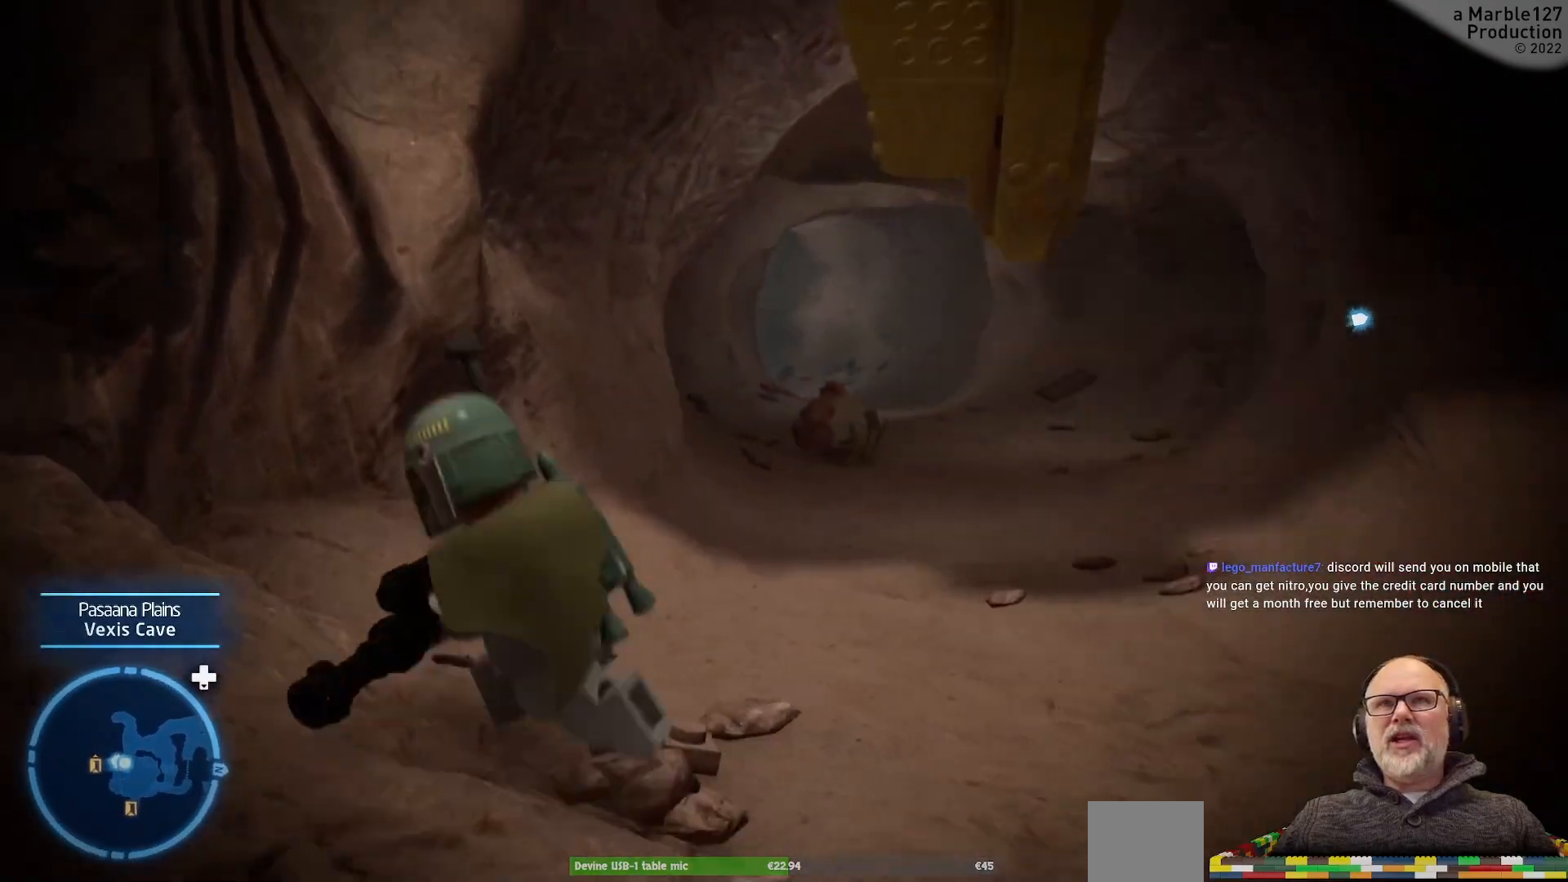
{"buttons": [], "left_stick": "center", "right_stick": "center", "events": [[100, "left_stick", "center"], [367, "right_stick", "center"]]}
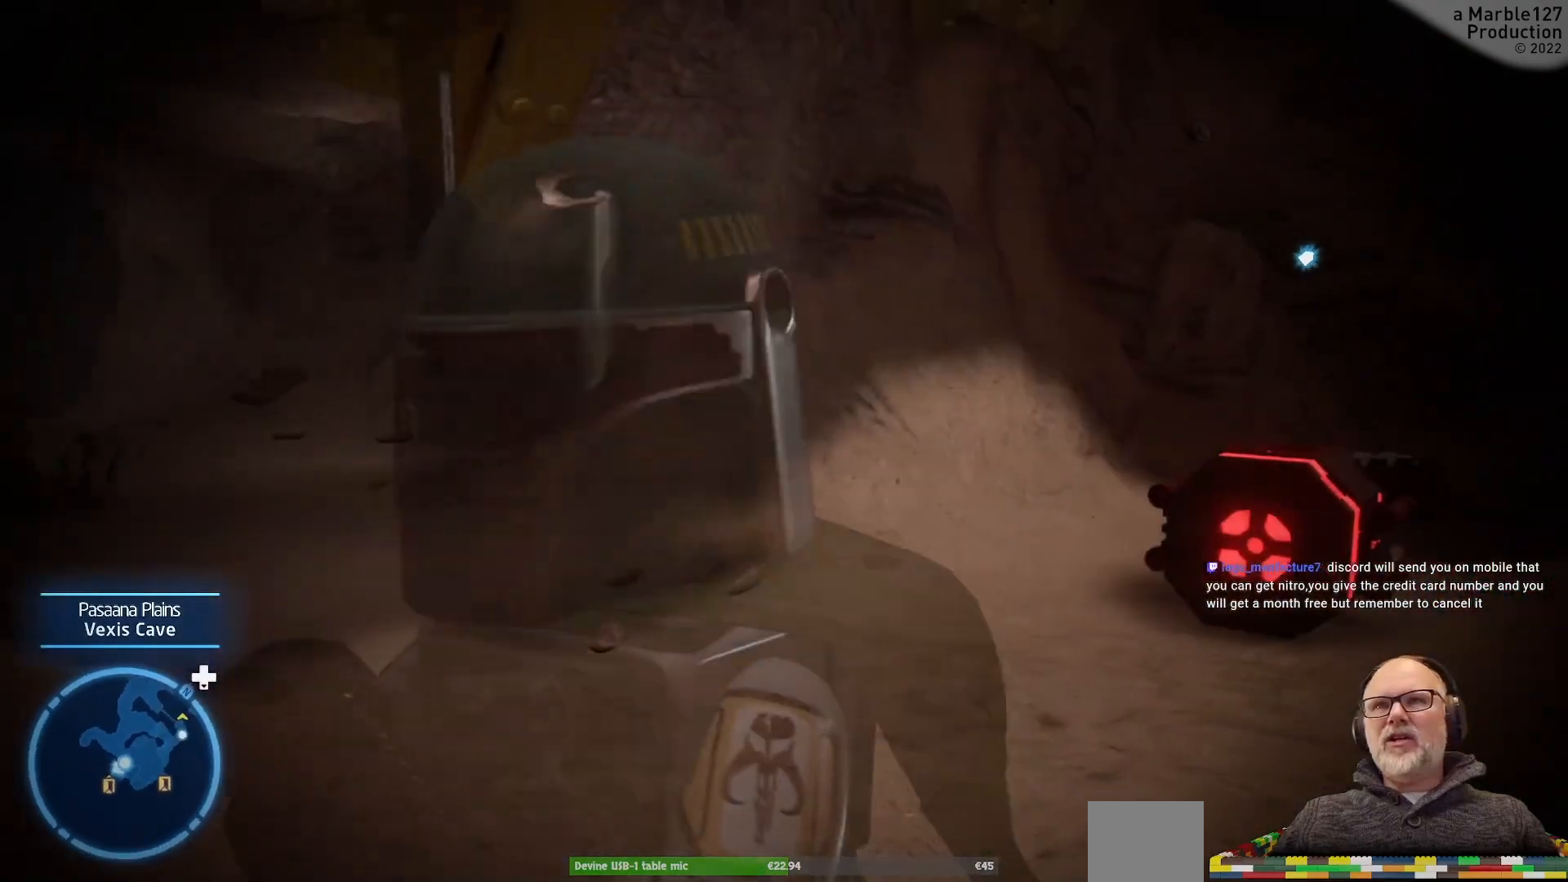
{"buttons": [], "left_stick": "up", "right_stick": "right", "events": [[233, "left_stick", "up"], [233, "right_stick", "right"]]}
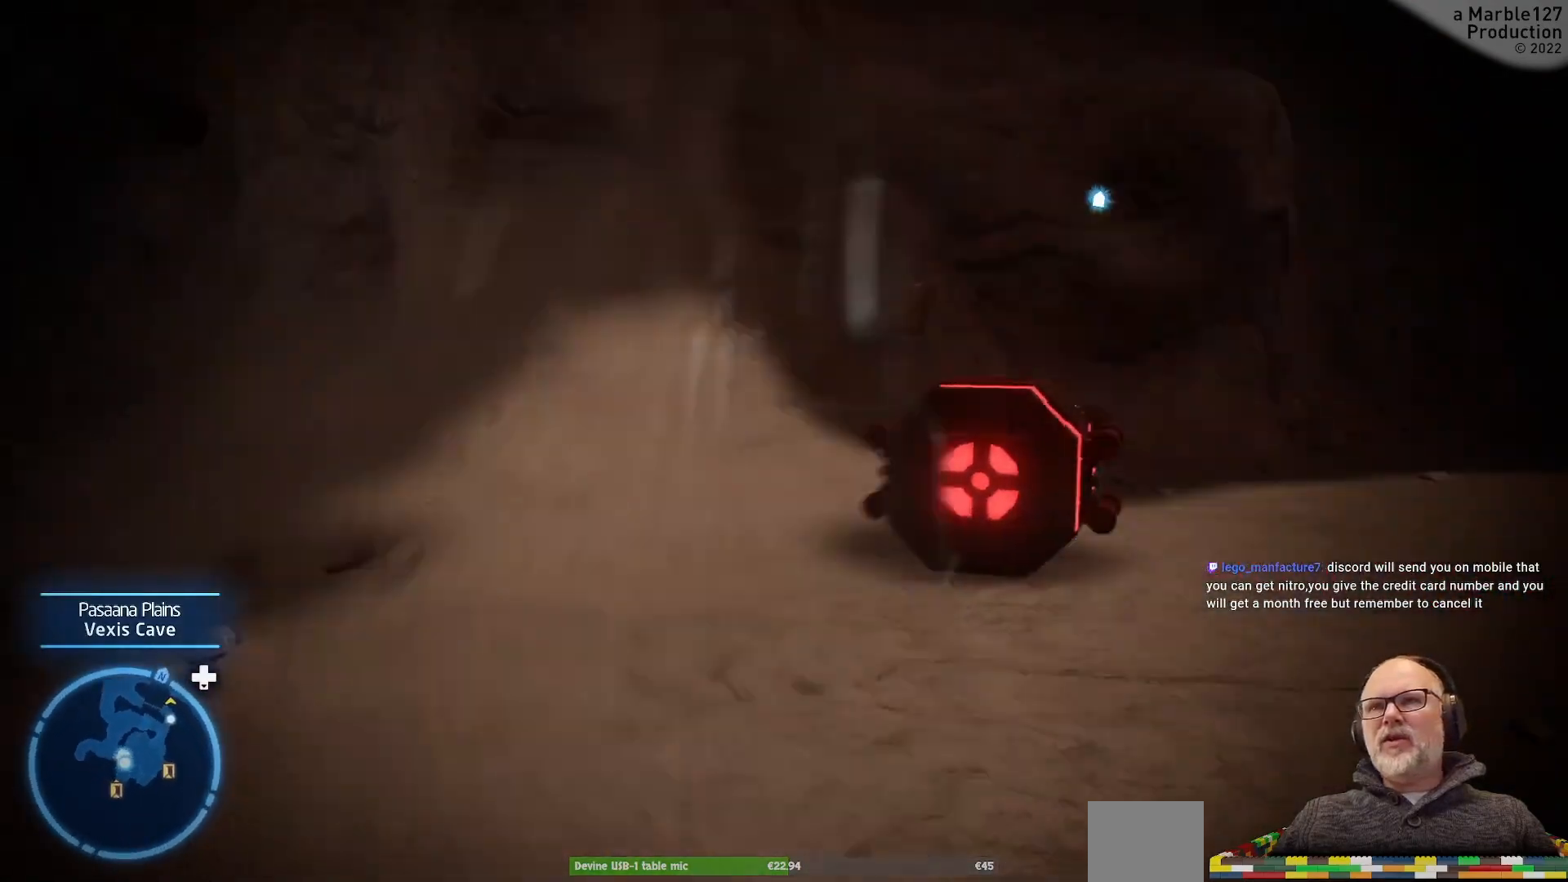
{"buttons": [], "left_stick": "center", "right_stick": "center", "events": [[67, "left_stick", "center"], [133, "right_stick", "center"]]}
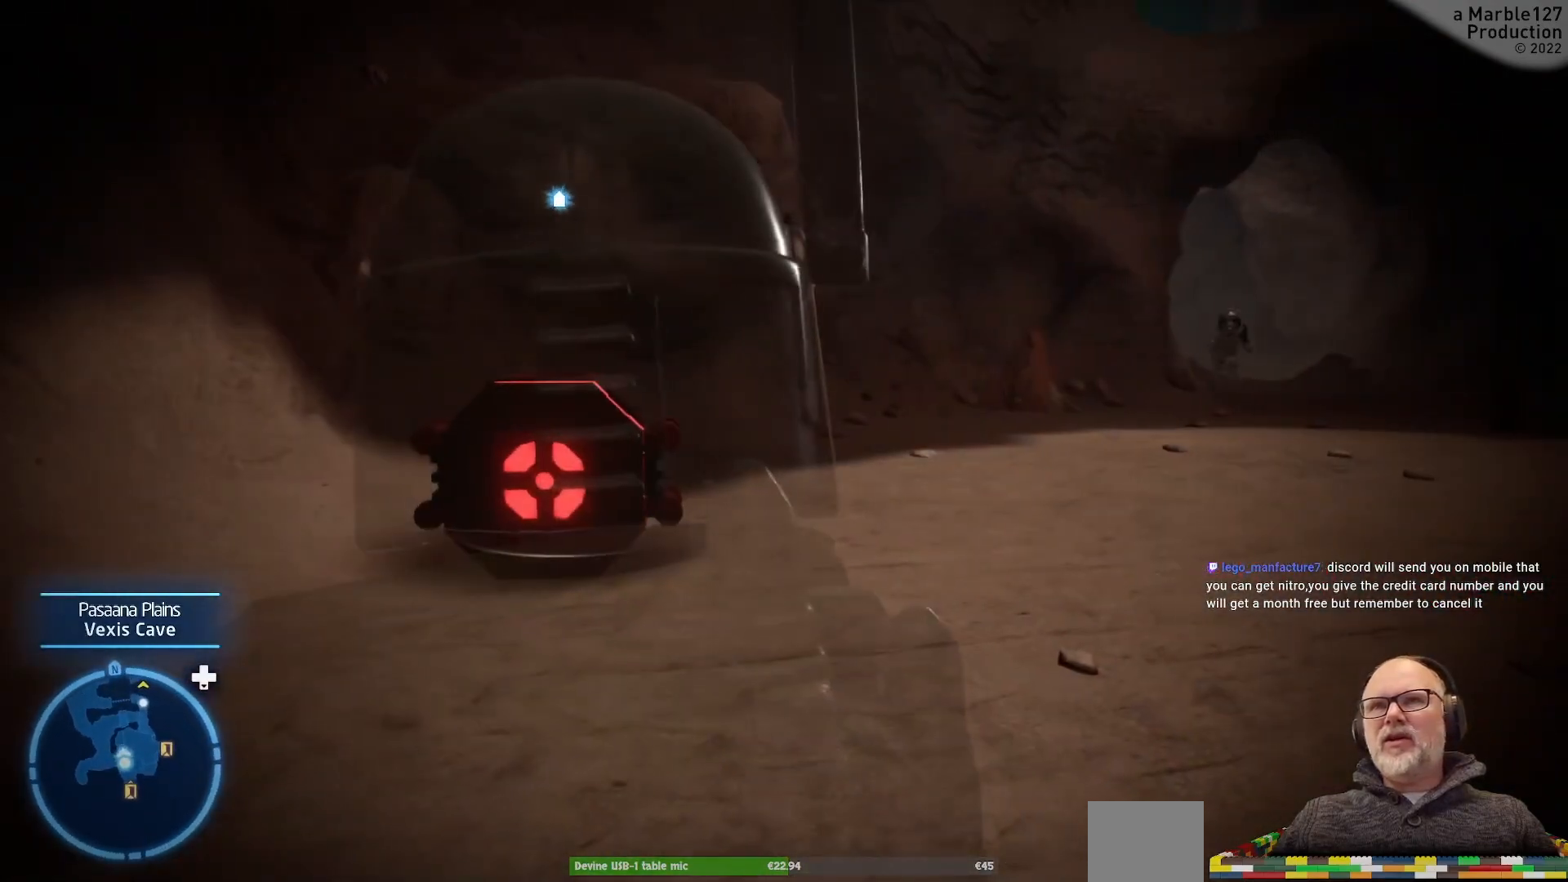
{"buttons": [], "left_stick": "center", "right_stick": "right", "events": [[200, "left_stick", "right"], [367, "left_stick", "center"], [433, "right_stick", "right"]]}
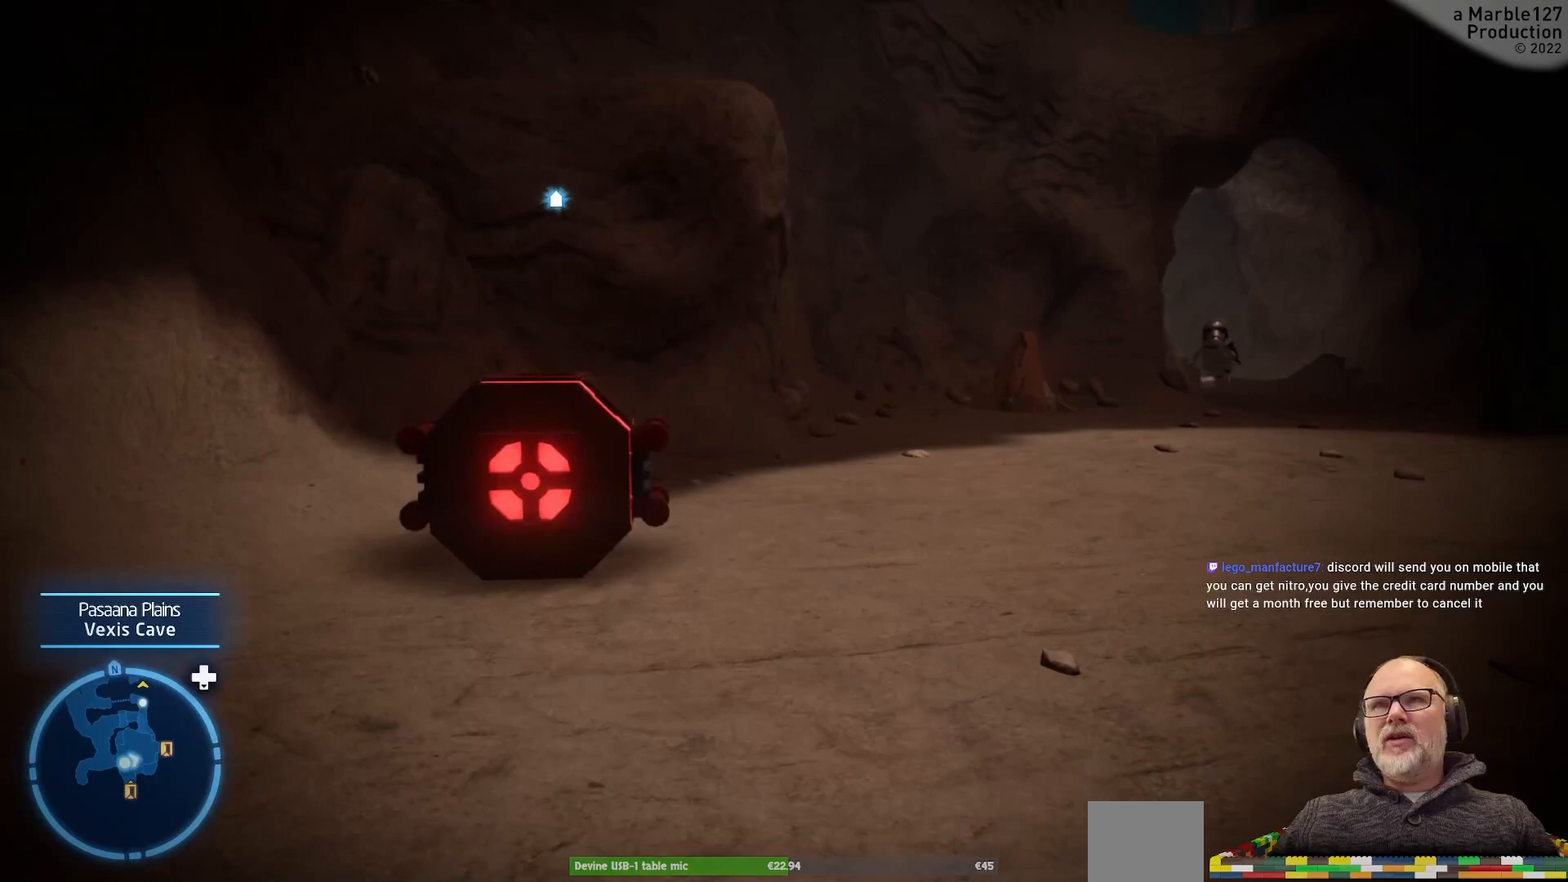
{"buttons": [], "left_stick": "center", "right_stick": "center", "events": [[267, "right_stick", "center"]]}
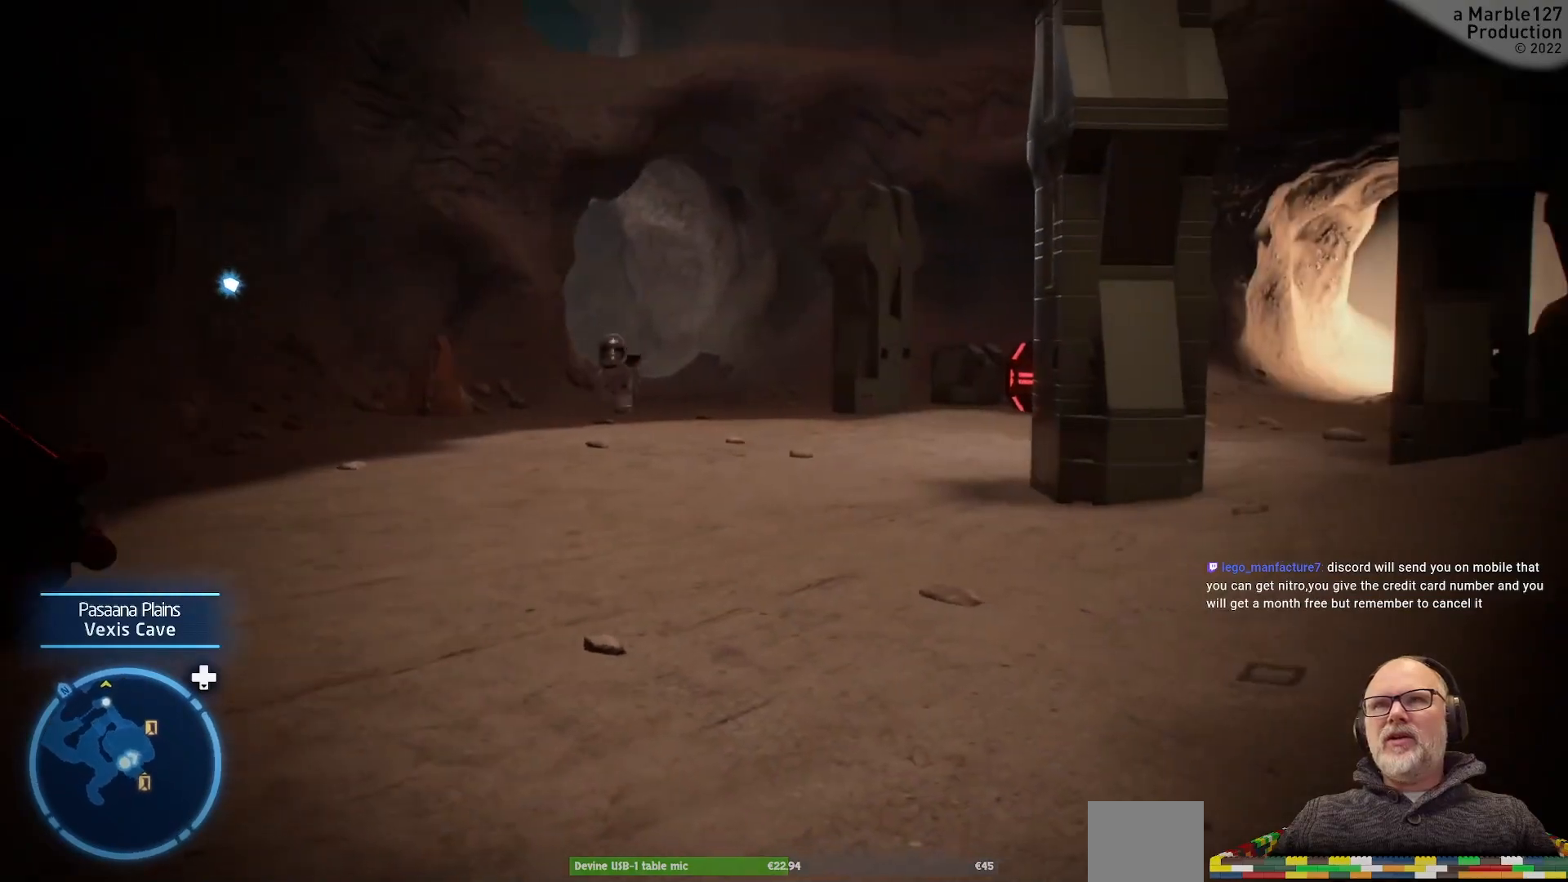
{"buttons": [], "left_stick": "center", "right_stick": "center", "events": []}
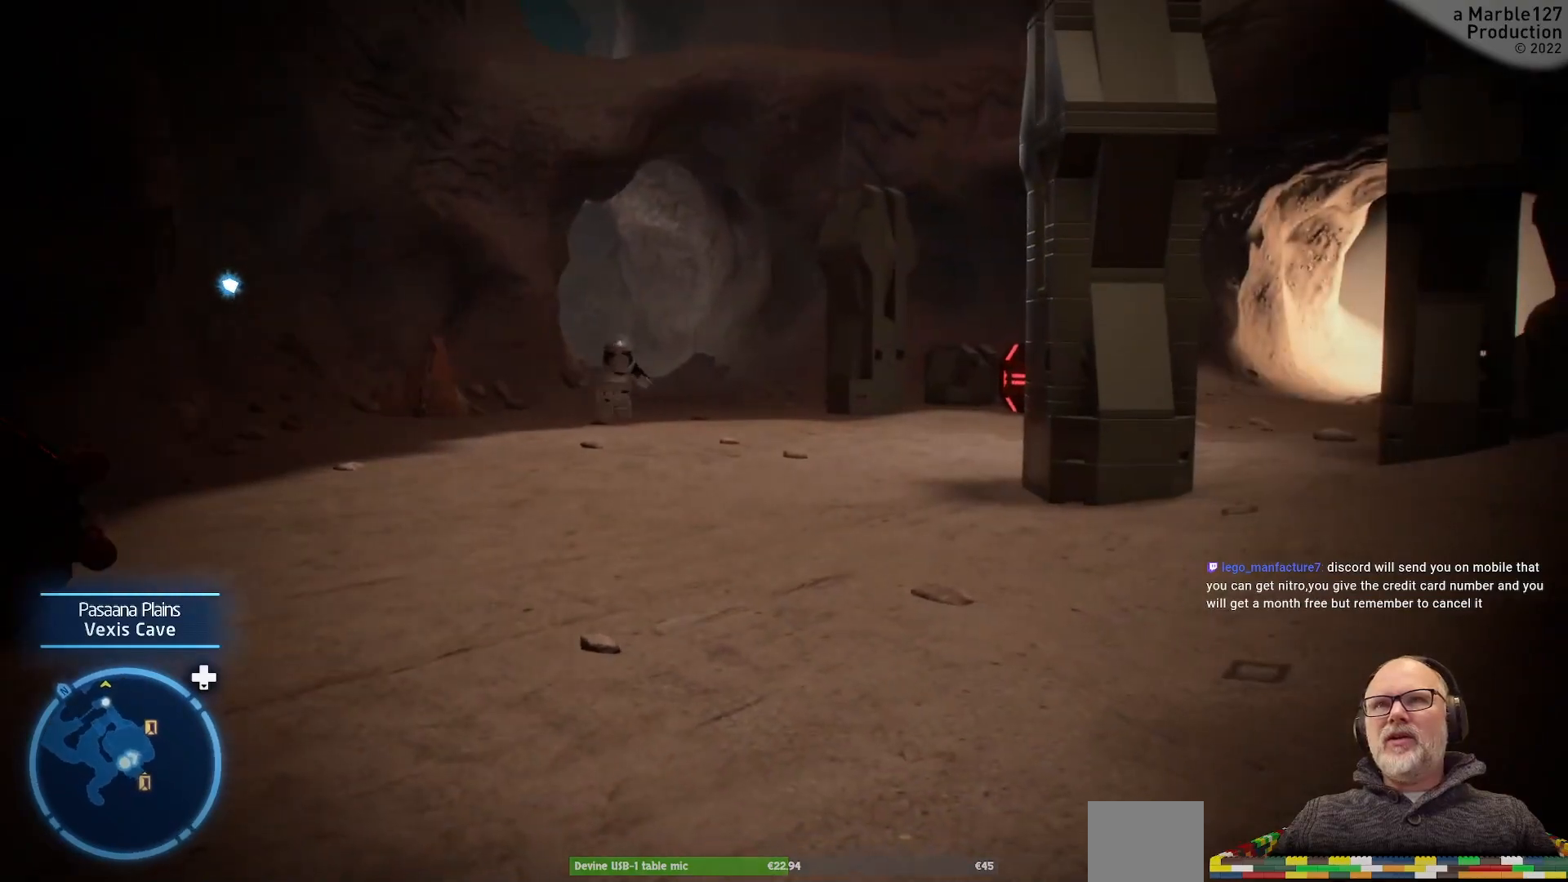
{"buttons": [], "left_stick": "center", "right_stick": "center", "events": [[233, "right_stick", "right"], [433, "right_stick", "center"]]}
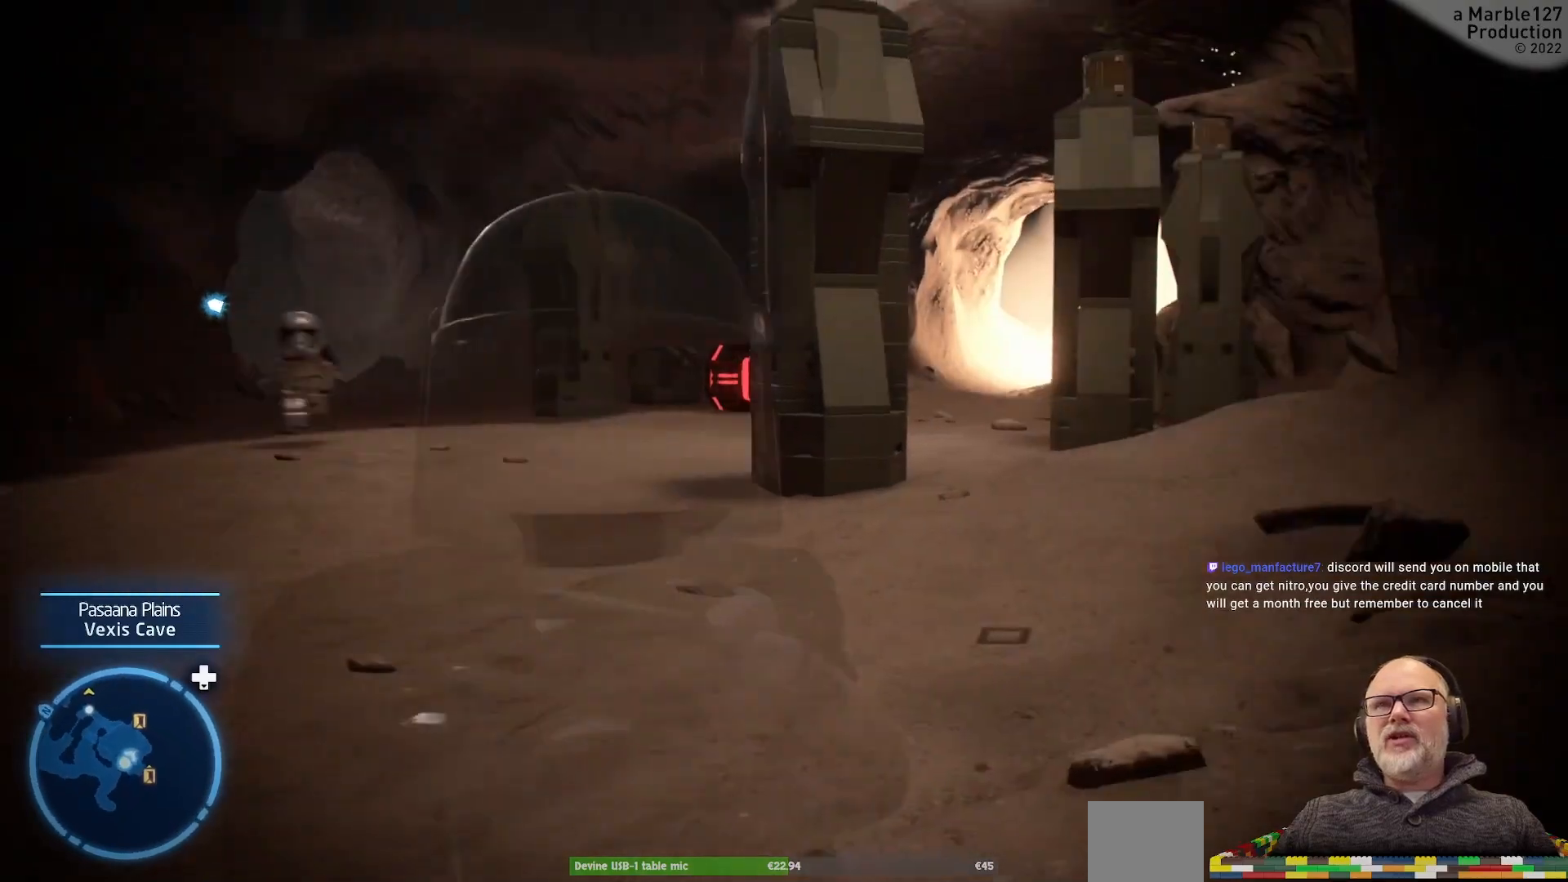
{"buttons": [], "left_stick": "center", "right_stick": "center", "events": []}
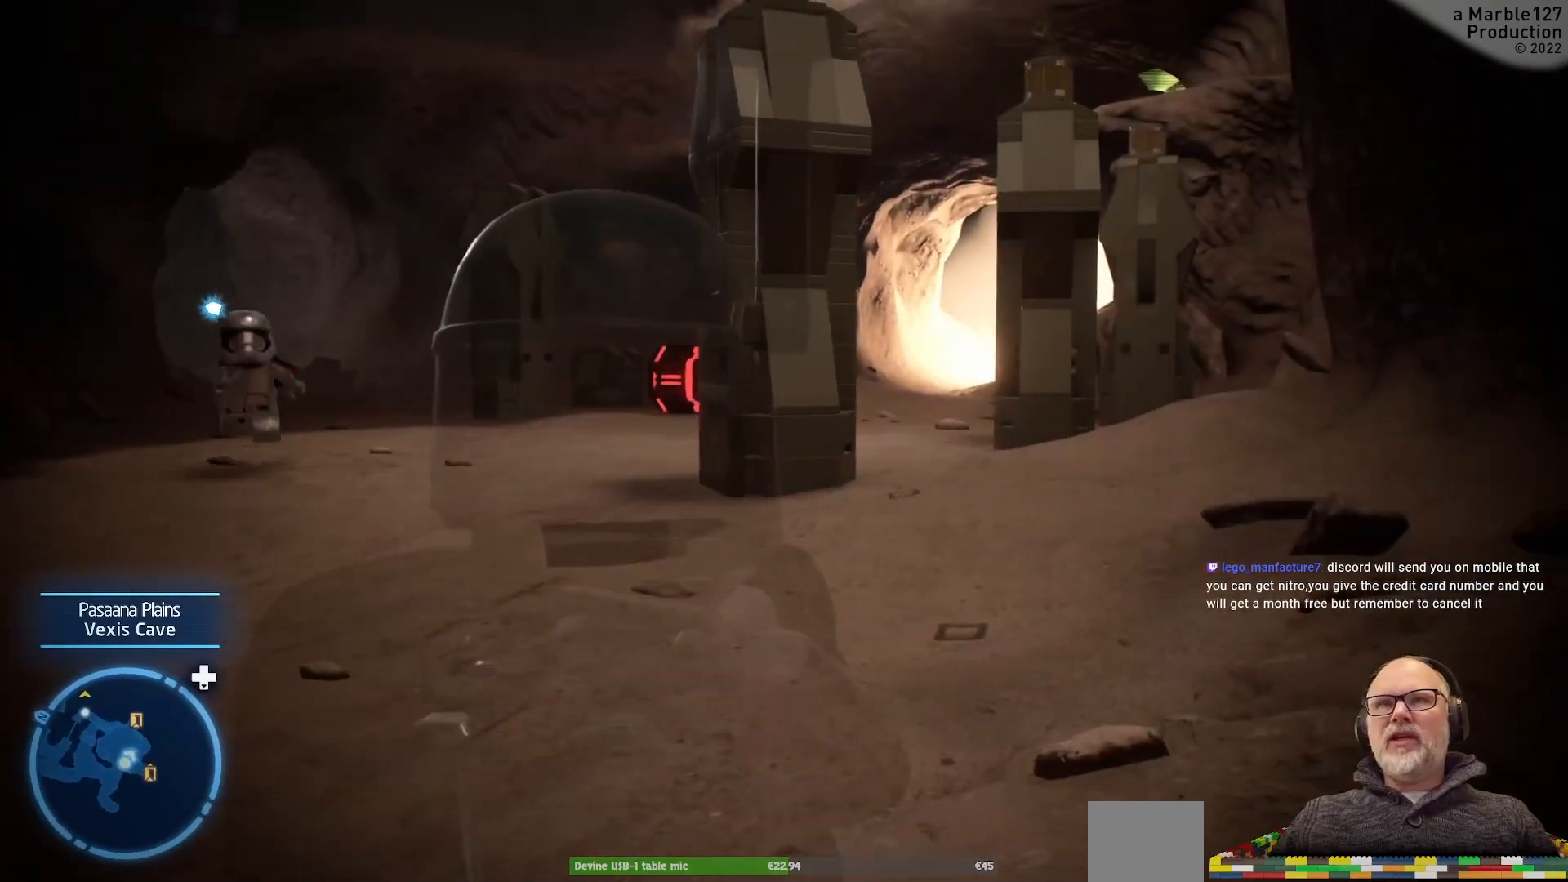
{"buttons": [], "left_stick": "center", "right_stick": "center", "events": []}
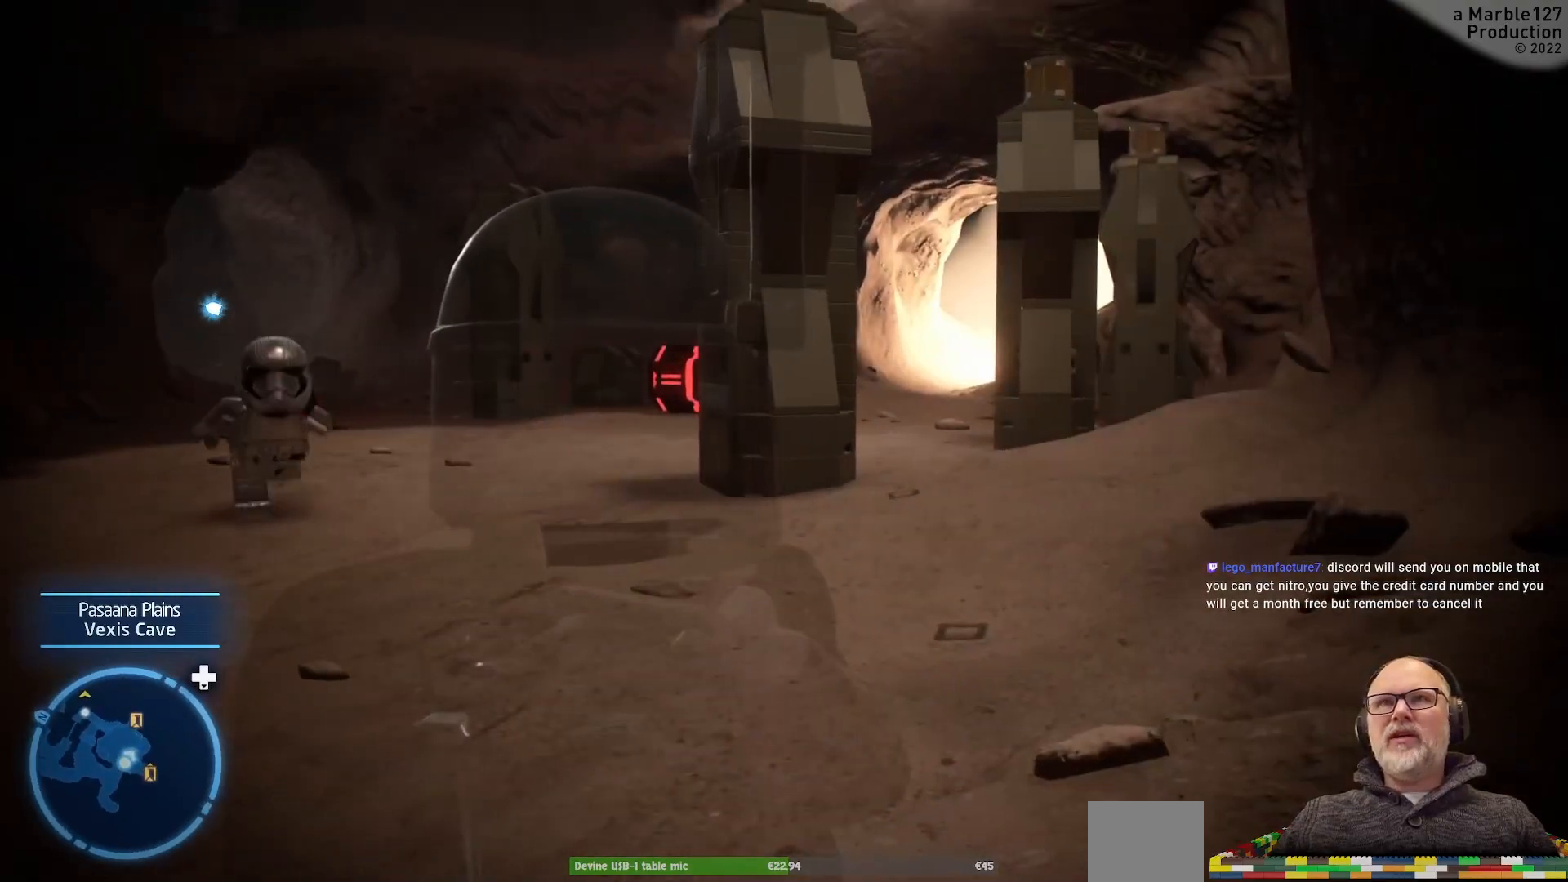
{"buttons": [], "left_stick": "up", "right_stick": "center", "events": [[467, "left_stick", "up"]]}